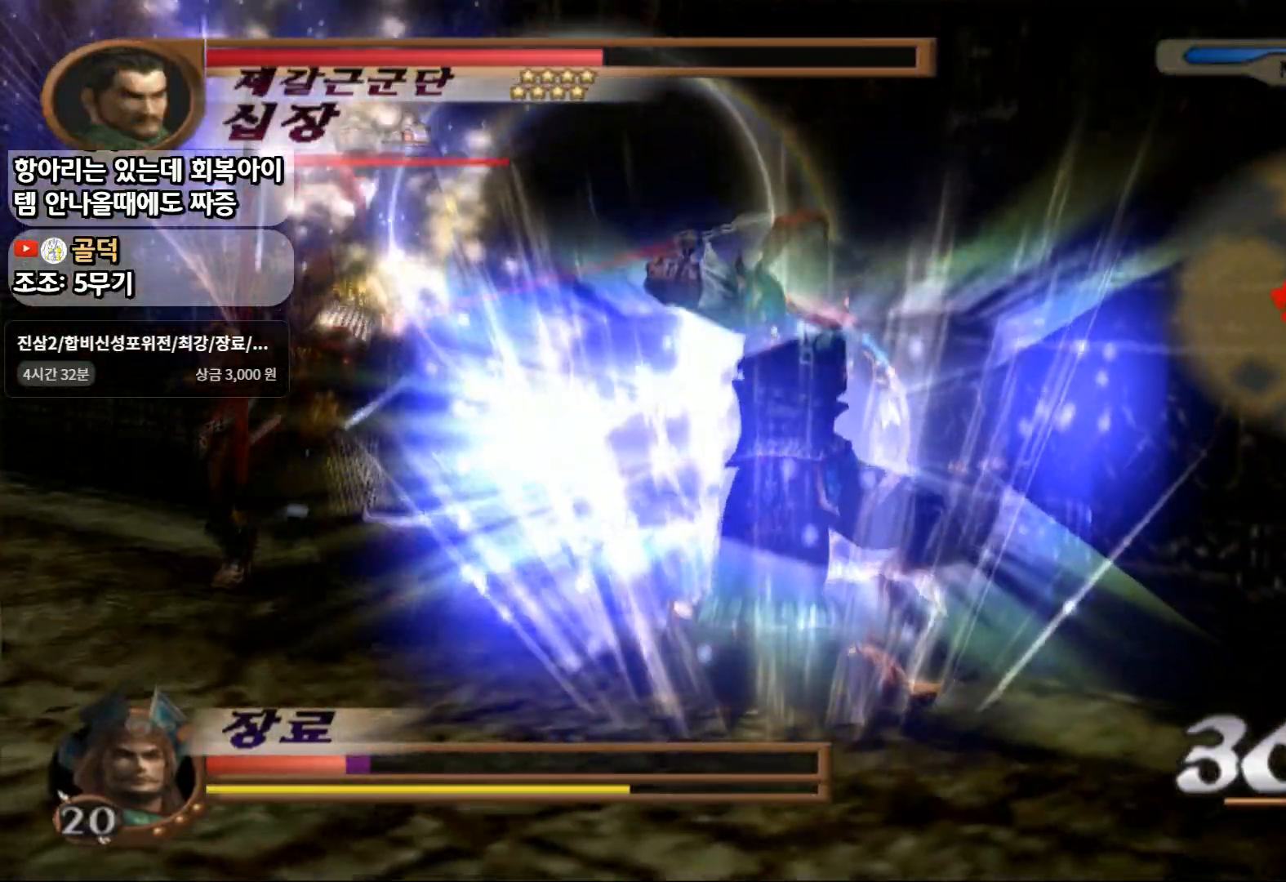
Gameplay with a controller (PlayStation layout); each line is a JSON object with the inputs held at the frame after it. "events" lists button and stick changes between this image and that frame as [ms after this image, input, new state], when the widget could be followed in between. Not read: L3 R3.
{"buttons": ["CIRCLE"], "left_stick": "up-left", "right_stick": "center", "events": []}
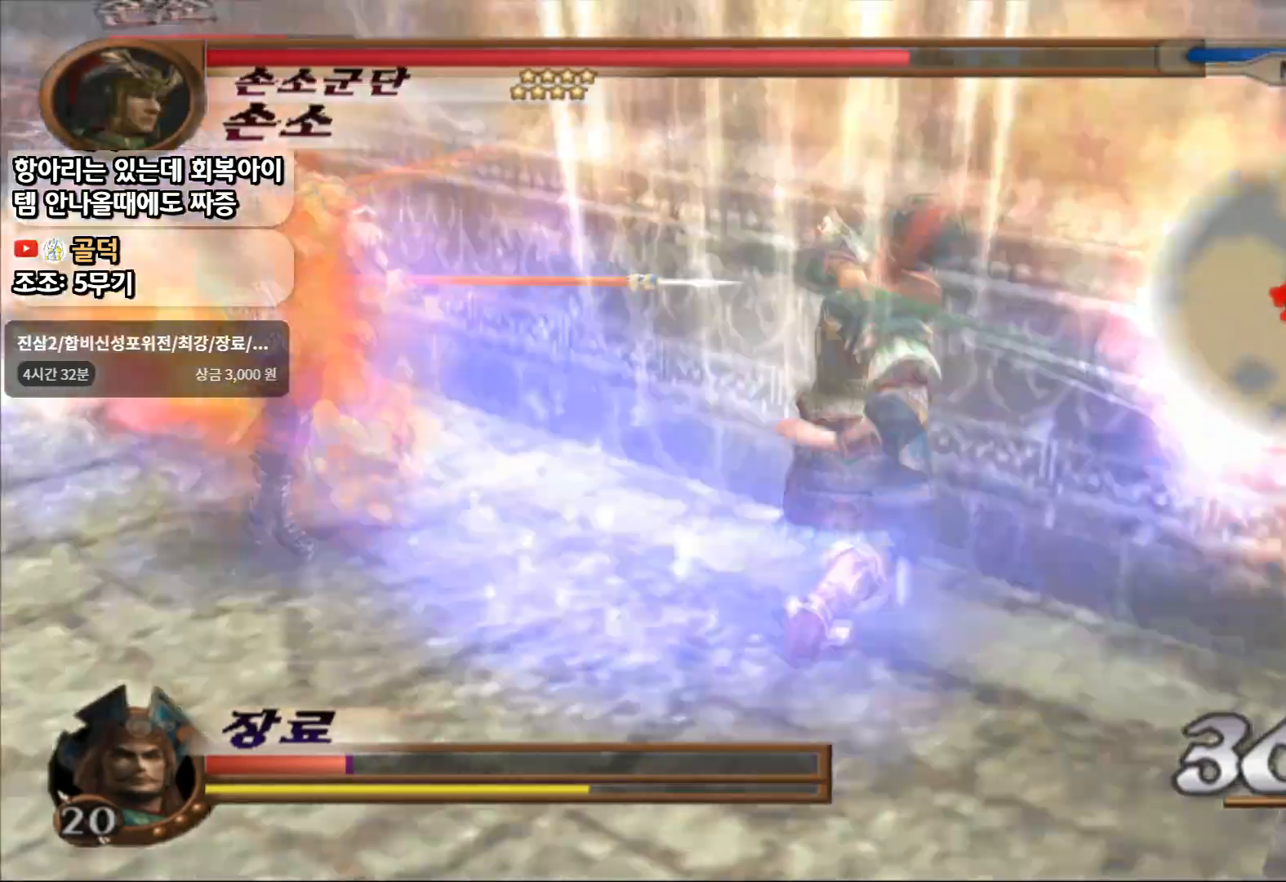
{"buttons": ["CIRCLE"], "left_stick": "up-left", "right_stick": "center", "events": []}
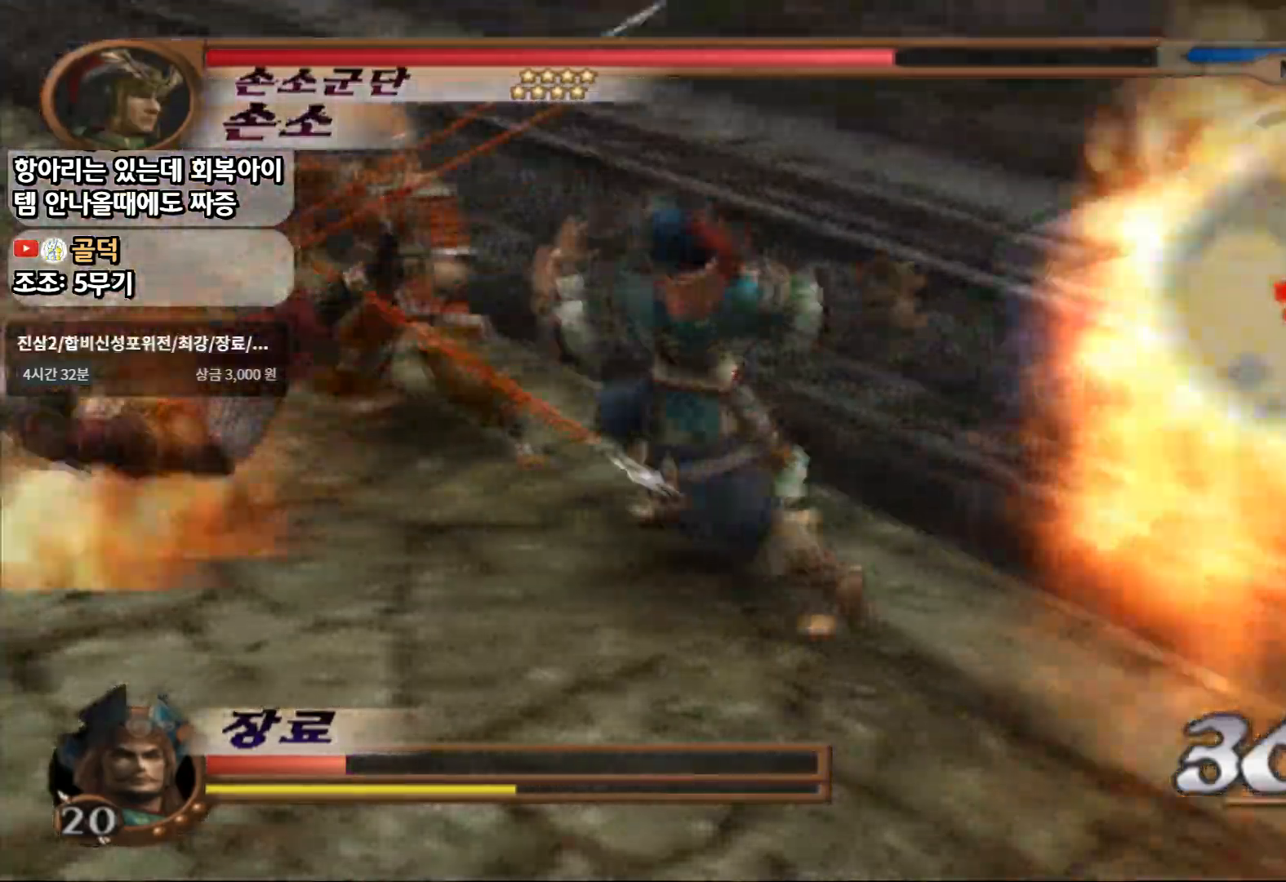
{"buttons": ["CIRCLE"], "left_stick": "left", "right_stick": "center", "events": [[83, "left_stick", "left"]]}
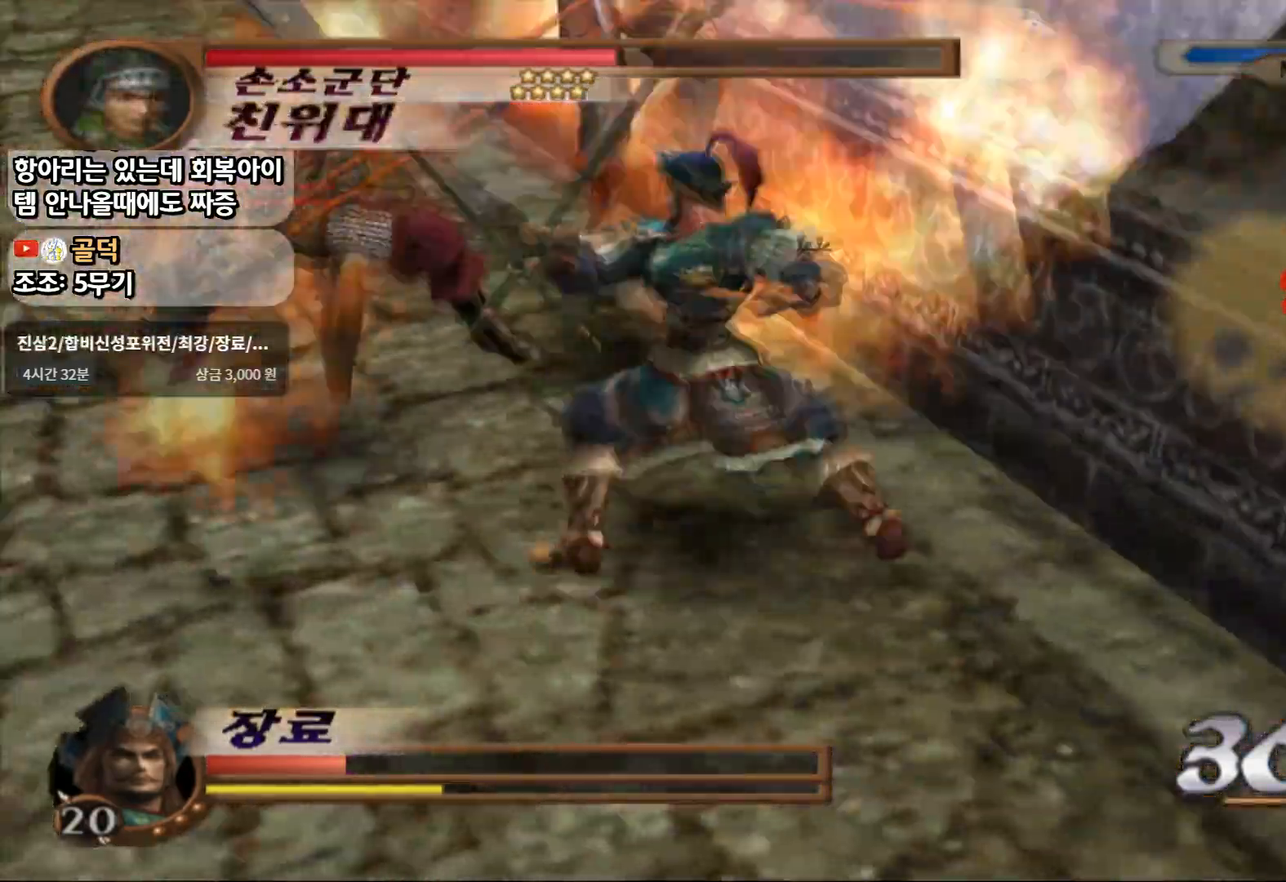
{"buttons": ["CIRCLE"], "left_stick": "up-left", "right_stick": "center", "events": [[350, "left_stick", "up-left"]]}
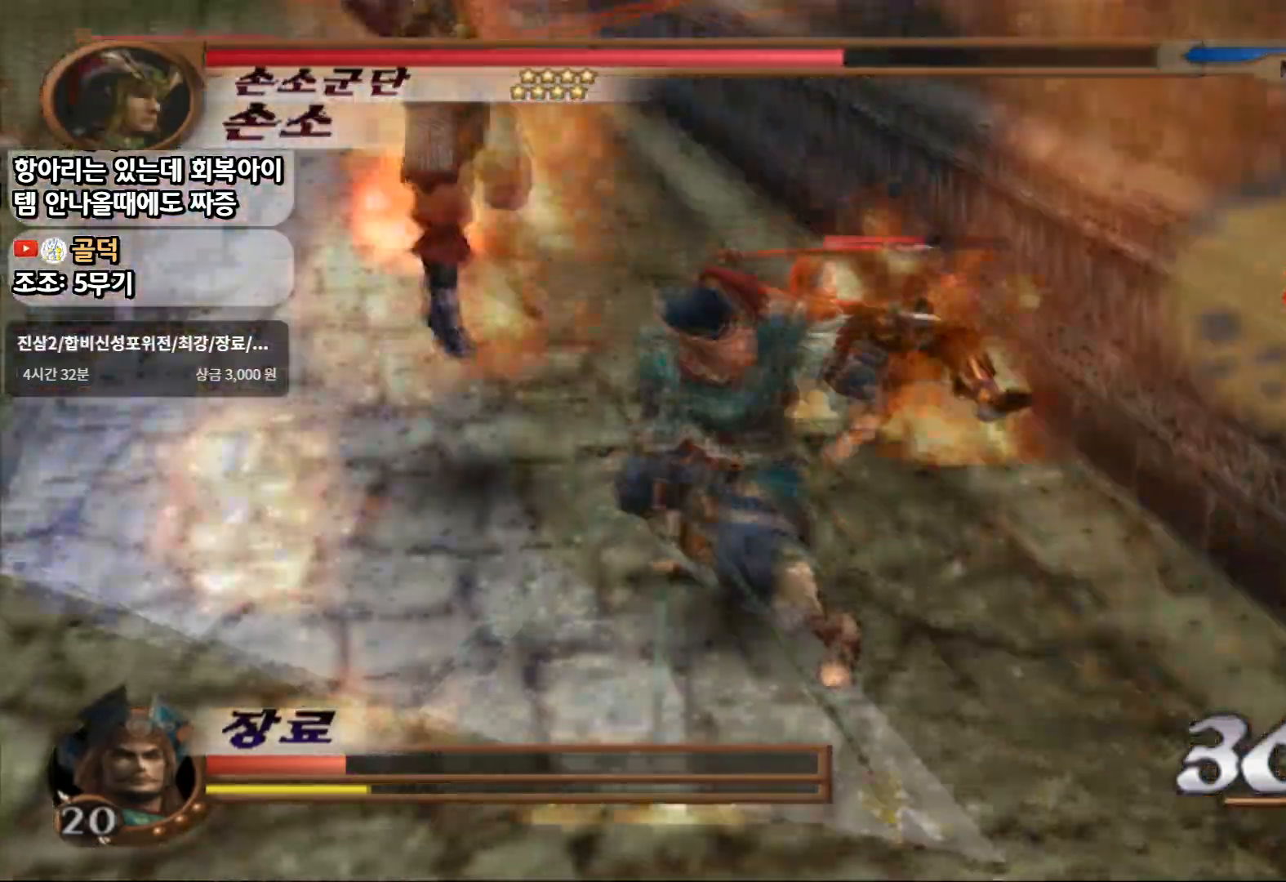
{"buttons": ["CIRCLE"], "left_stick": "up-left", "right_stick": "center", "events": []}
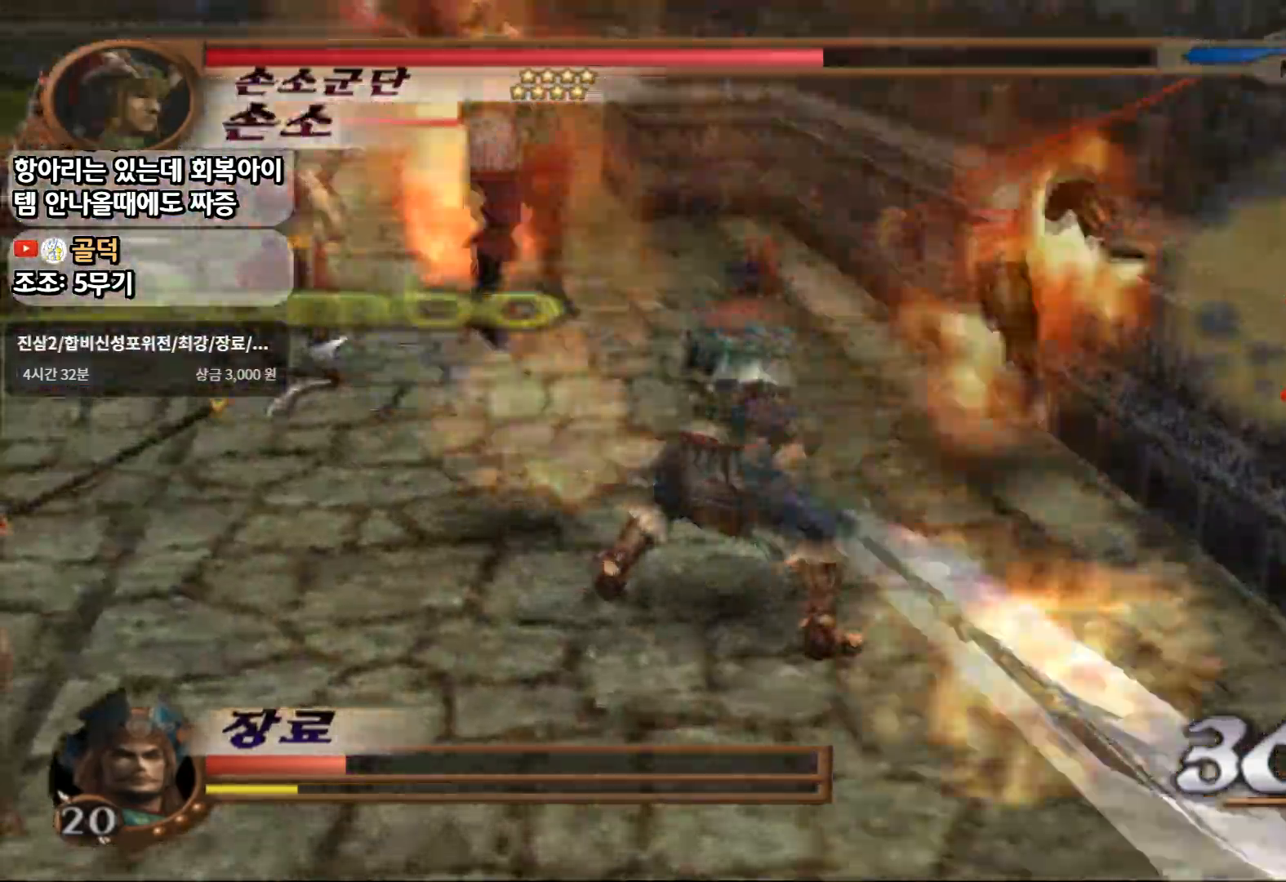
{"buttons": ["CIRCLE"], "left_stick": "up-left", "right_stick": "center", "events": []}
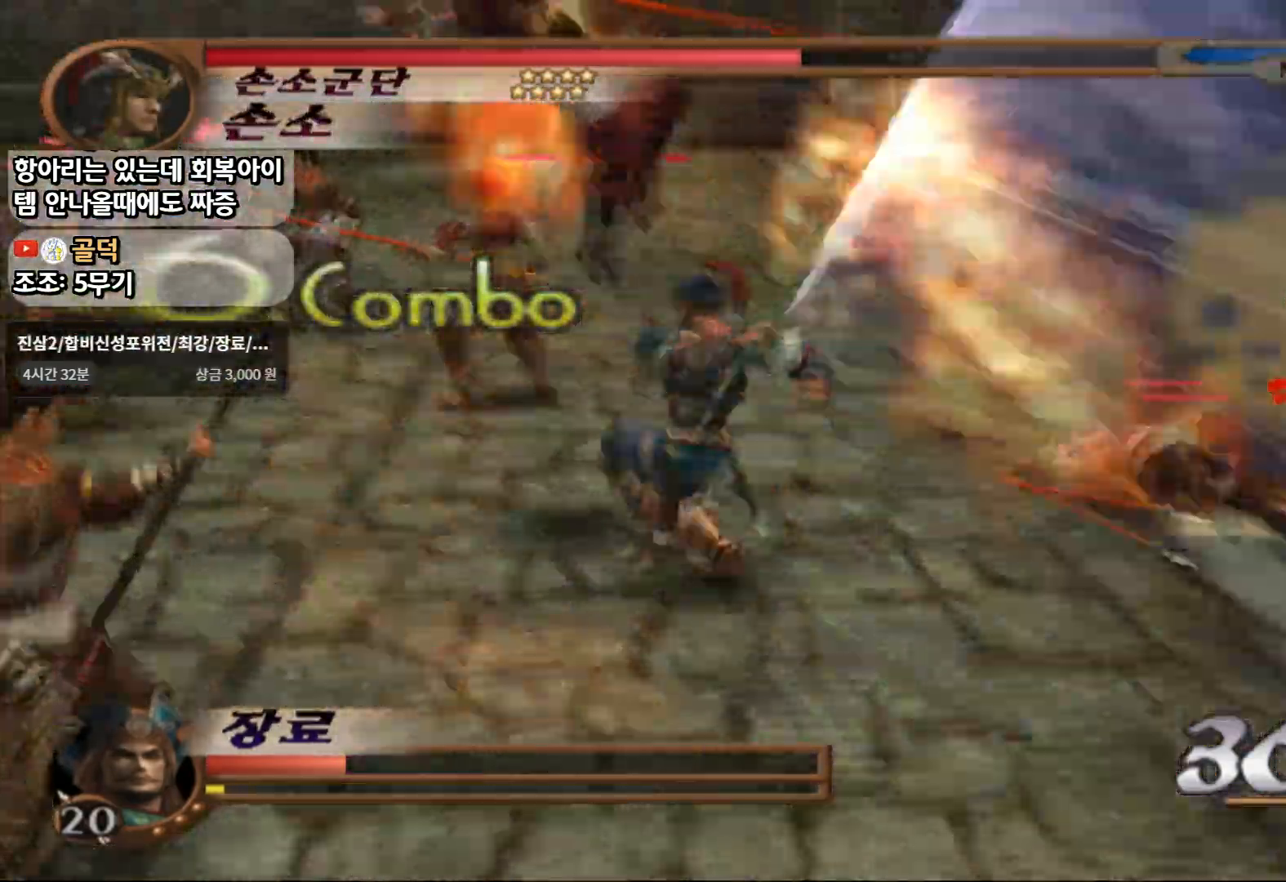
{"buttons": ["CIRCLE"], "left_stick": "up-left", "right_stick": "center", "events": []}
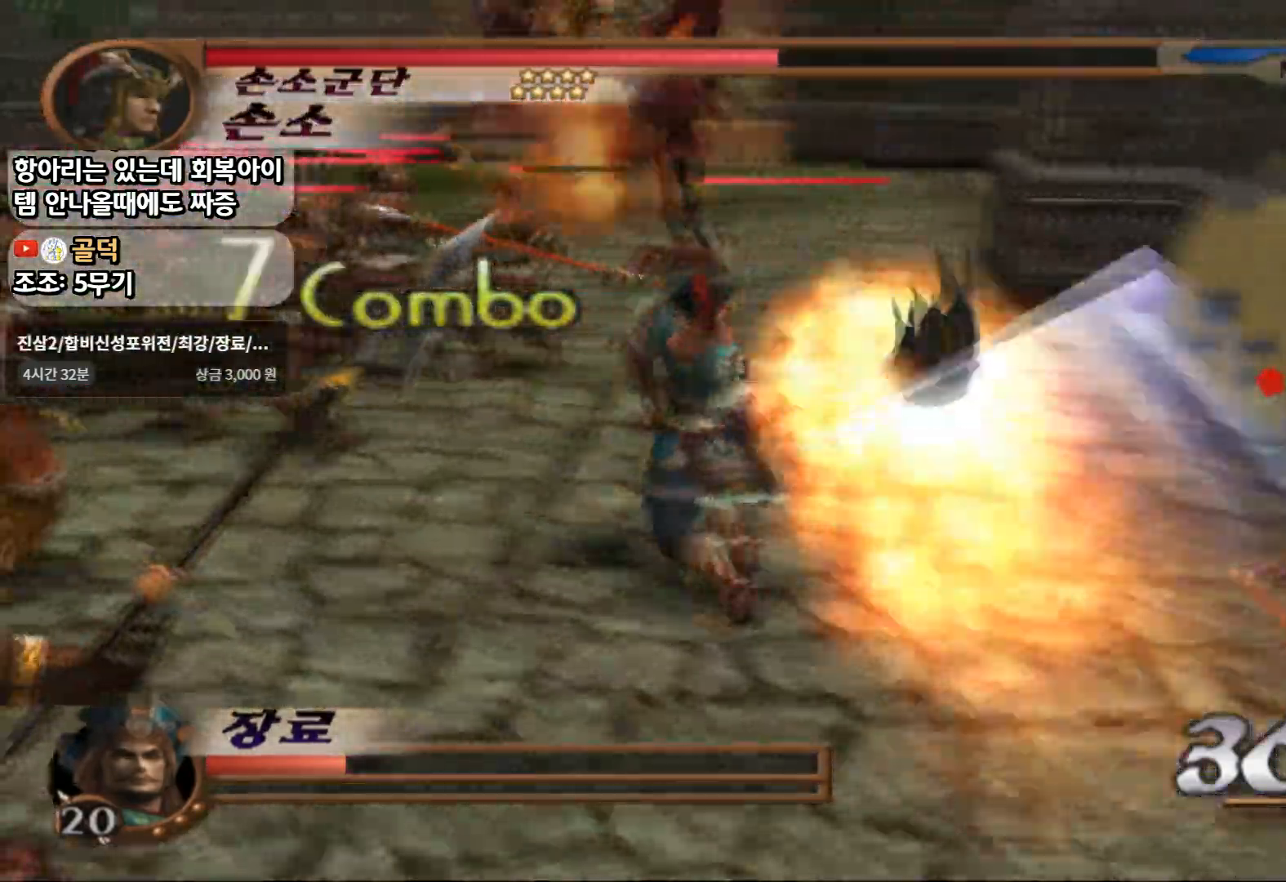
{"buttons": ["CIRCLE"], "left_stick": "up-left", "right_stick": "center", "events": []}
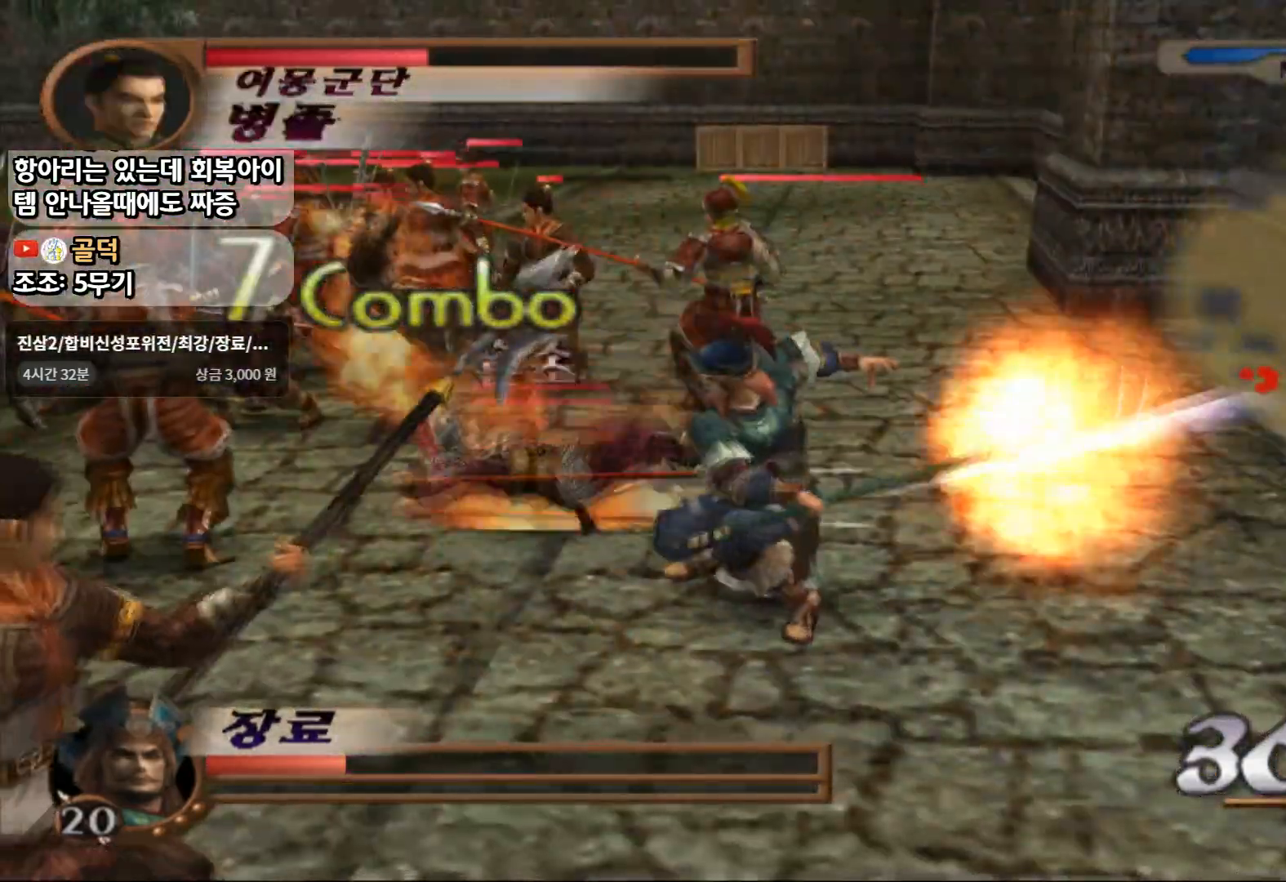
{"buttons": ["CIRCLE"], "left_stick": "up-left", "right_stick": "center", "events": []}
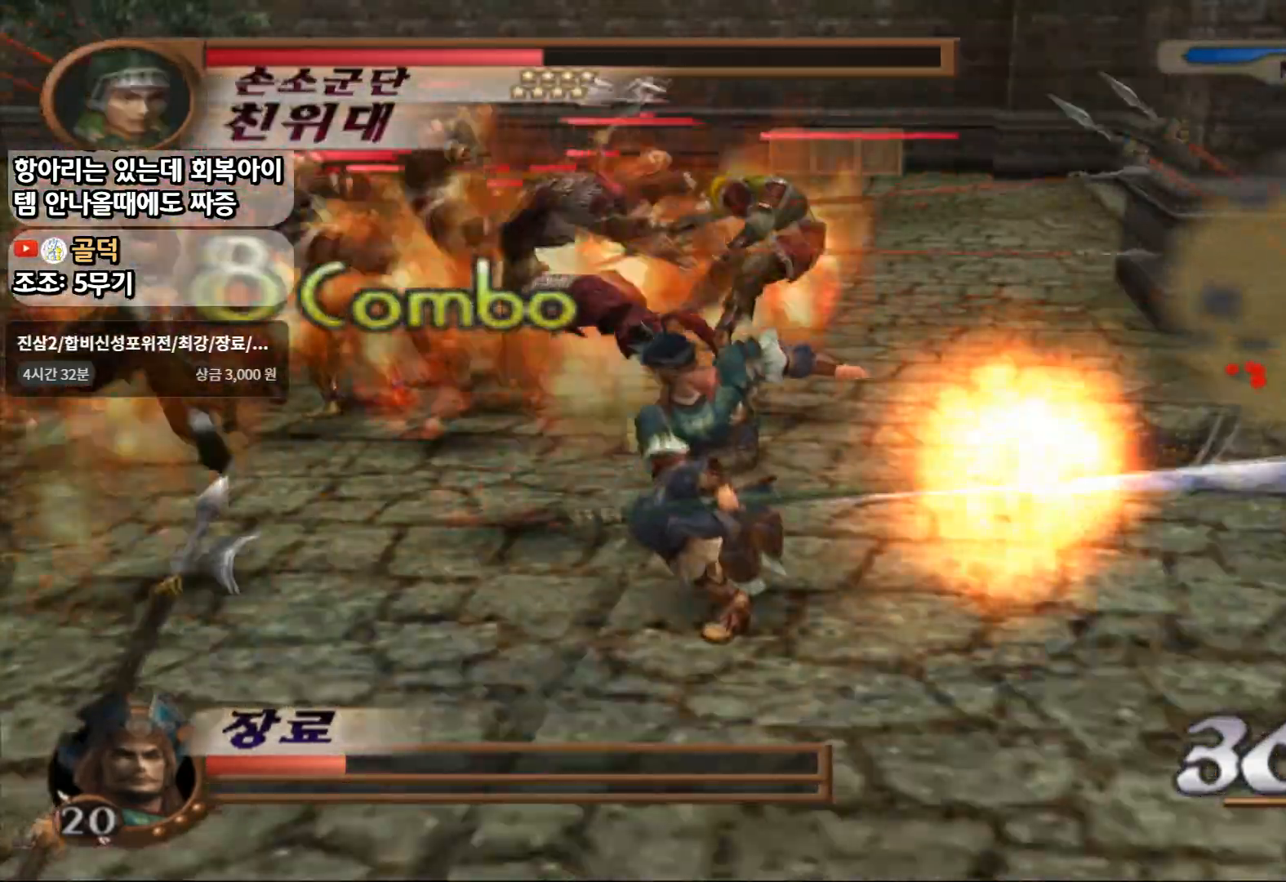
{"buttons": ["SQUARE"], "left_stick": "up-left", "right_stick": "center", "events": [[150, "CIRCLE", "up"], [350, "SQUARE", "down"]]}
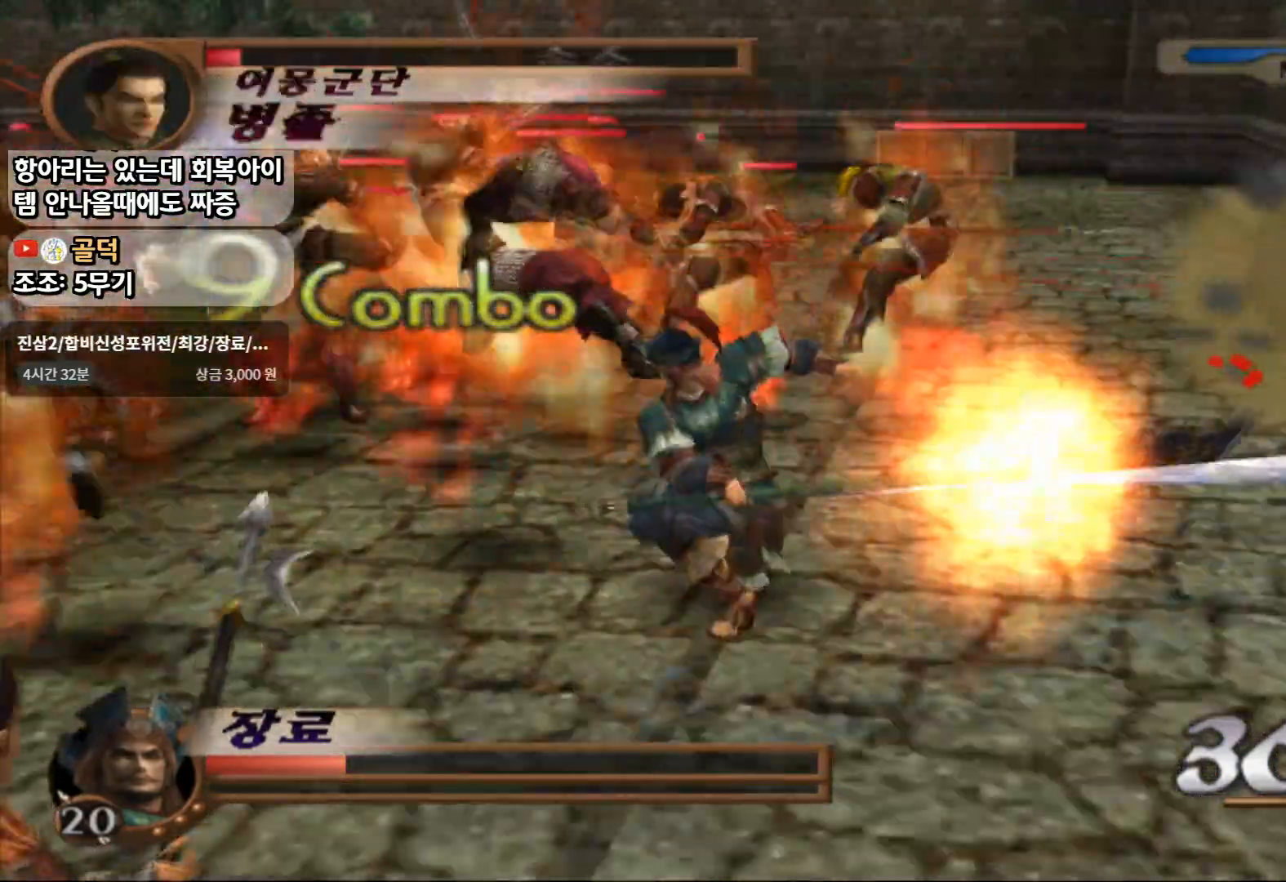
{"buttons": ["SQUARE"], "left_stick": "up-left", "right_stick": "center", "events": [[33, "SQUARE", "up"], [317, "SQUARE", "down"]]}
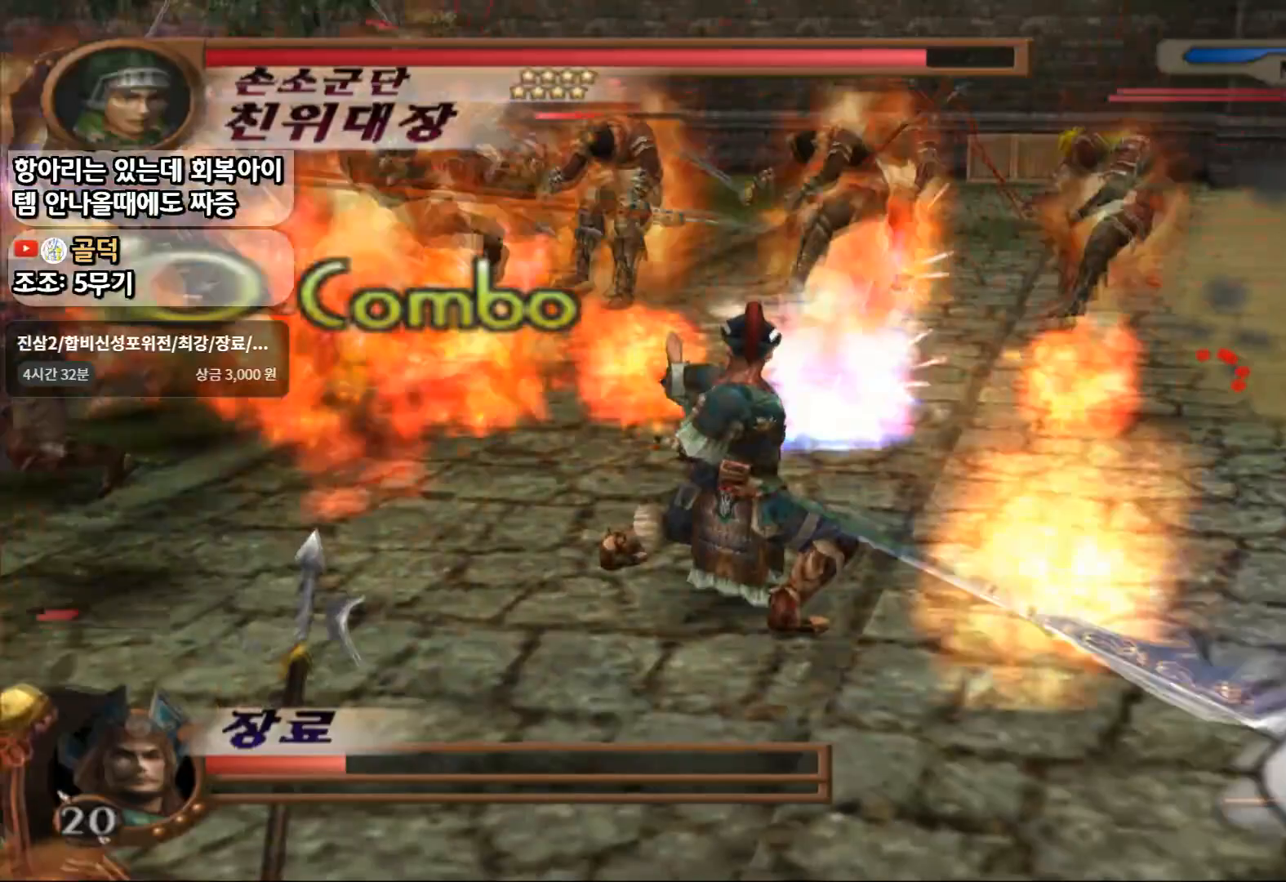
{"buttons": [], "left_stick": "up-right", "right_stick": "center", "events": [[217, "left_stick", "center"], [417, "SQUARE", "up"], [500, "left_stick", "up-right"]]}
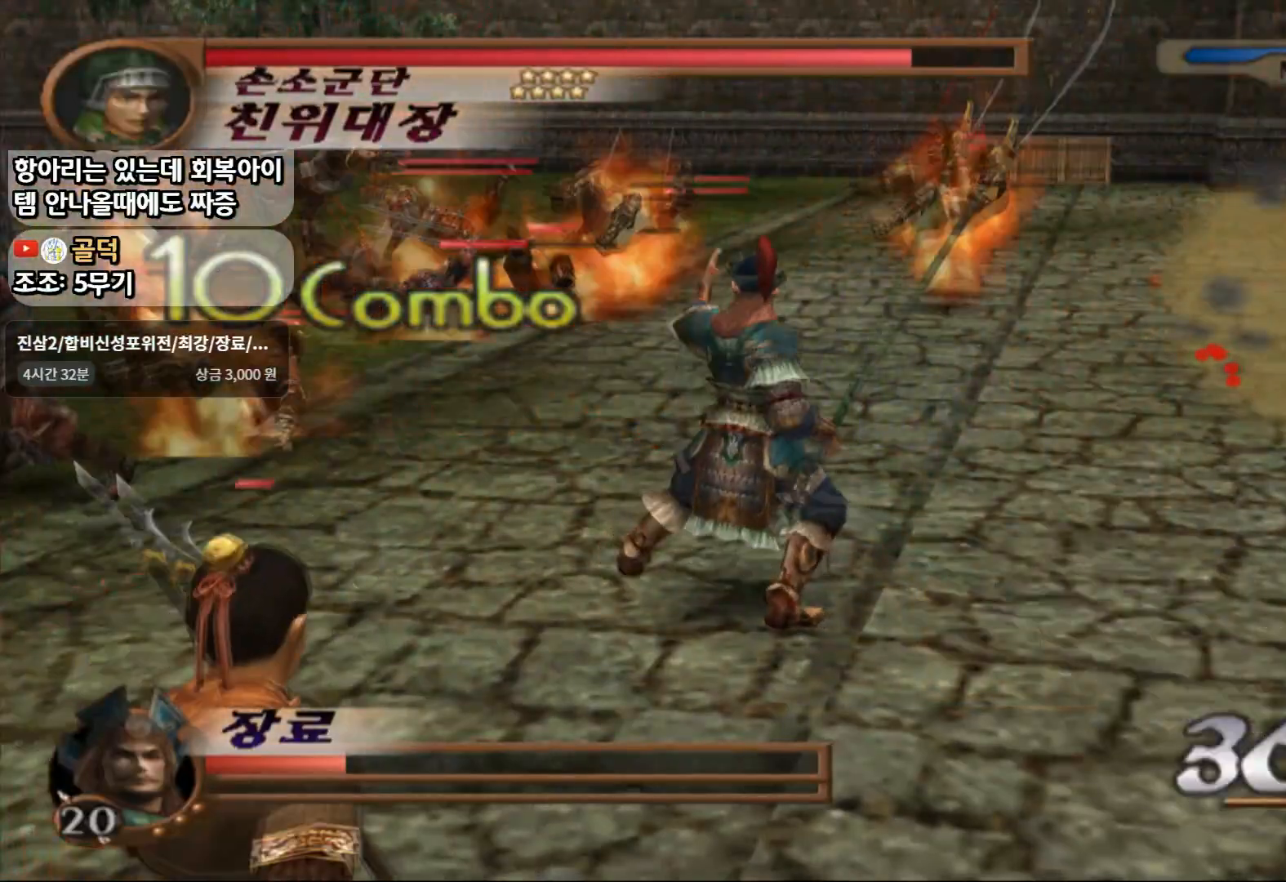
{"buttons": [], "left_stick": "up-right", "right_stick": "center", "events": []}
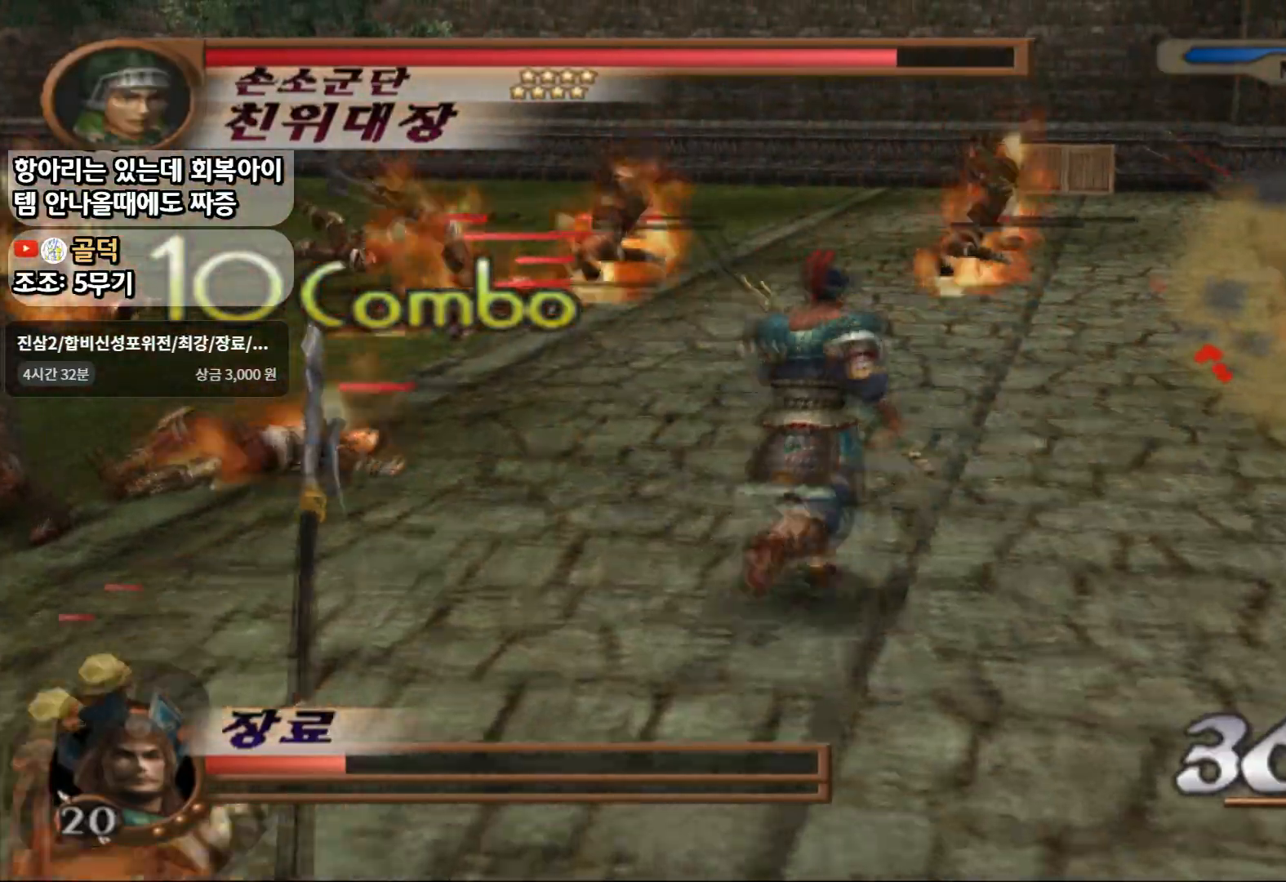
{"buttons": [], "left_stick": "up", "right_stick": "center", "events": [[483, "left_stick", "up"]]}
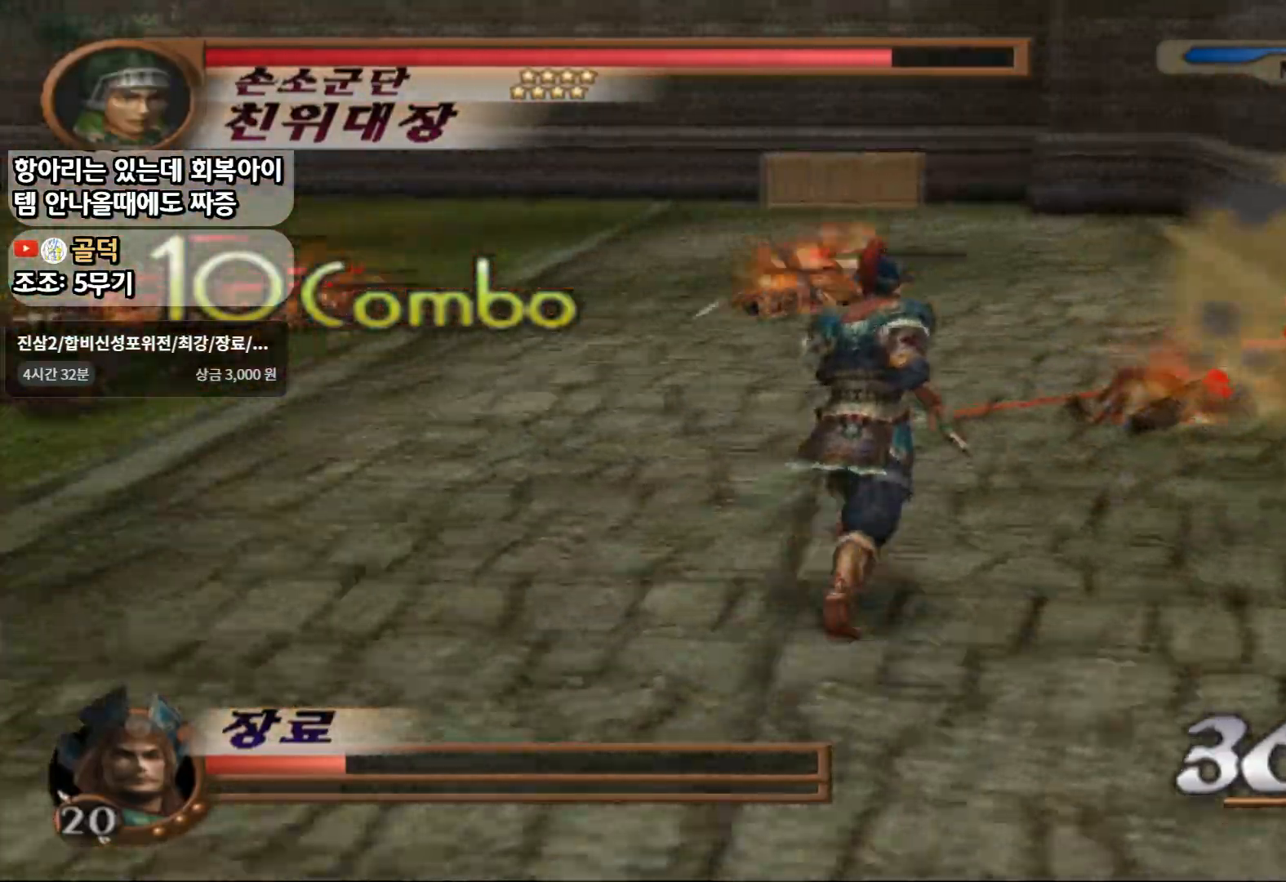
{"buttons": [], "left_stick": "up", "right_stick": "center", "events": []}
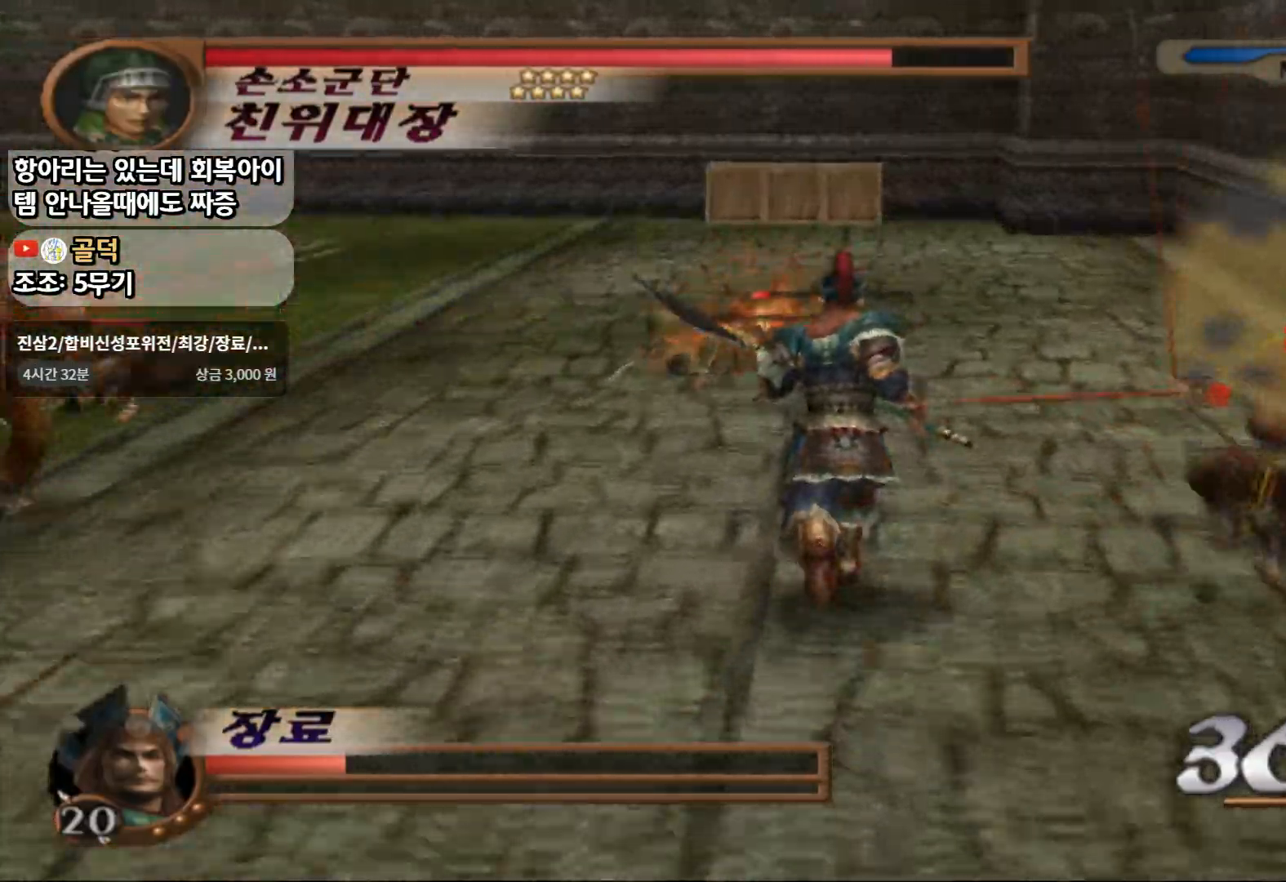
{"buttons": [], "left_stick": "up", "right_stick": "center", "events": []}
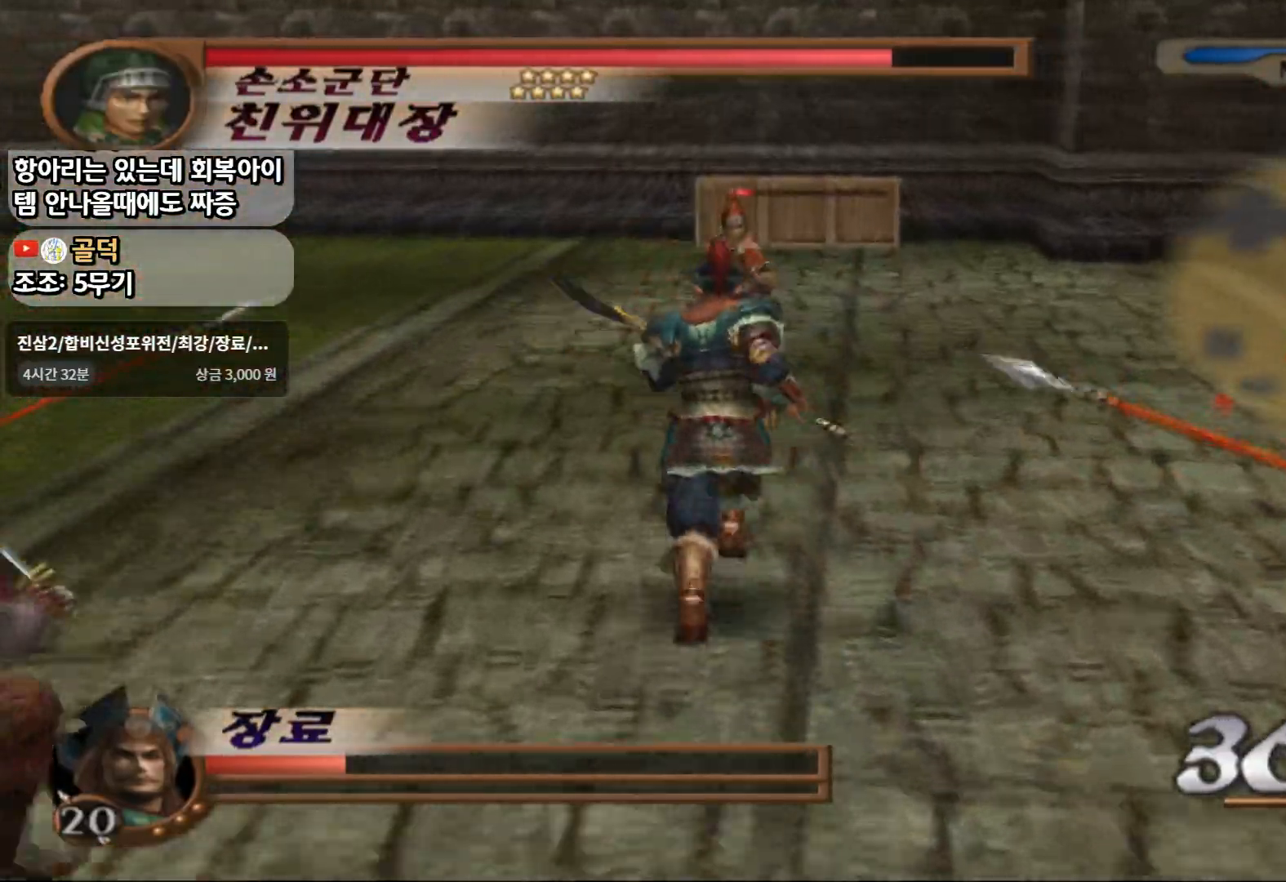
{"buttons": [], "left_stick": "up", "right_stick": "center", "events": [[67, "CROSS", "down"], [117, "SQUARE", "down"], [150, "CROSS", "up"], [200, "SQUARE", "up"]]}
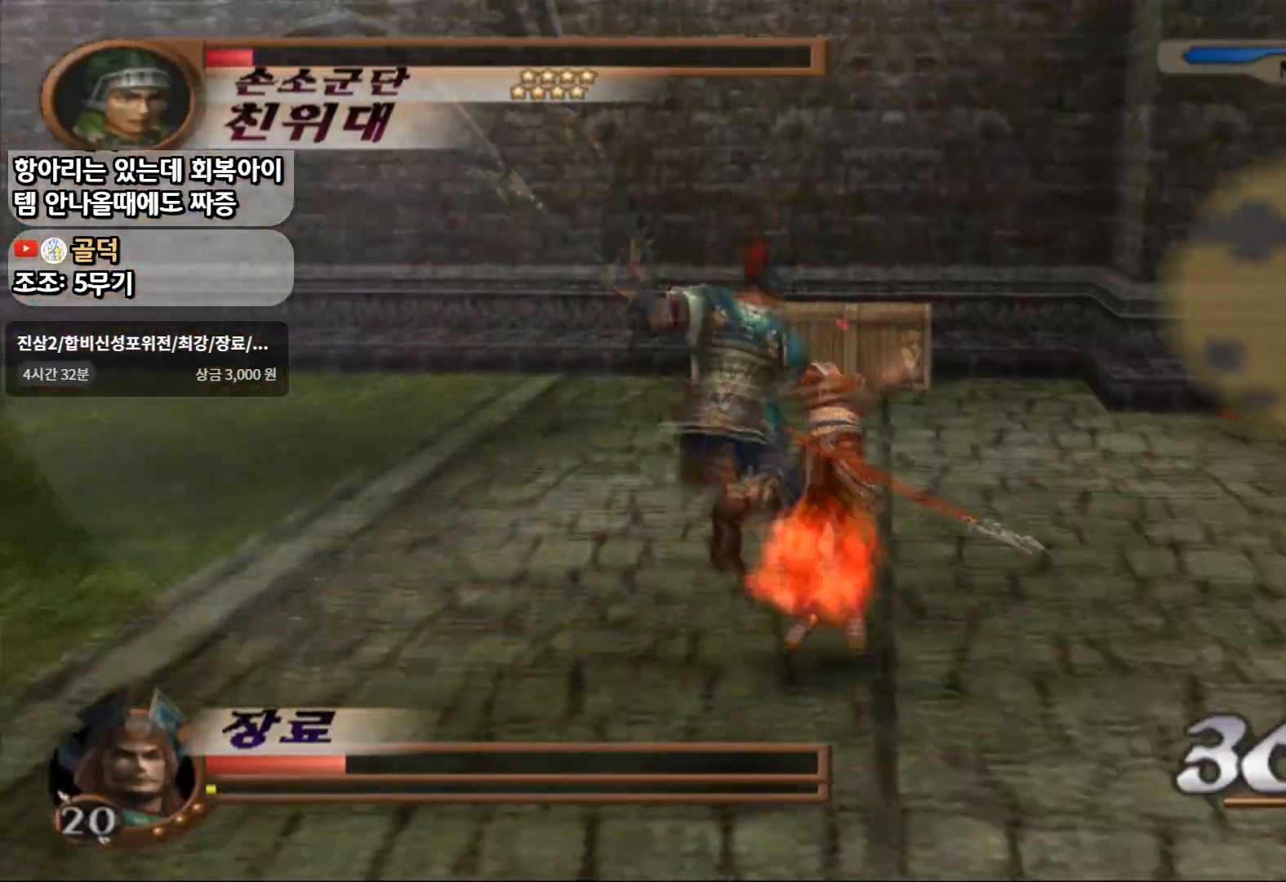
{"buttons": [], "left_stick": "up", "right_stick": "center", "events": []}